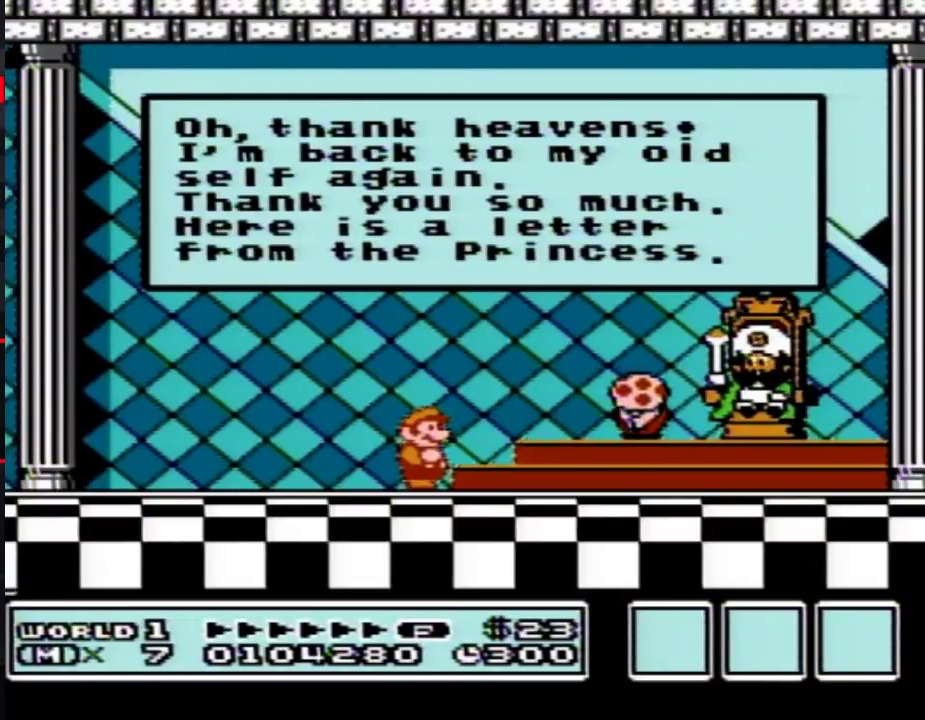
Gameplay with a controller (Nintendo layout); each line is a JSON object with the inputs held at the frame after it. "events" lists button and stick changes between this image and that frame as [ms after this image, input, new state], when the widget could be followed in between. Not read: L3 R3.
{"buttons": ["A"], "events": [[50, "A", "up"], [133, "A", "down"], [233, "A", "up"], [300, "A", "down"], [417, "A", "up"], [483, "A", "down"]]}
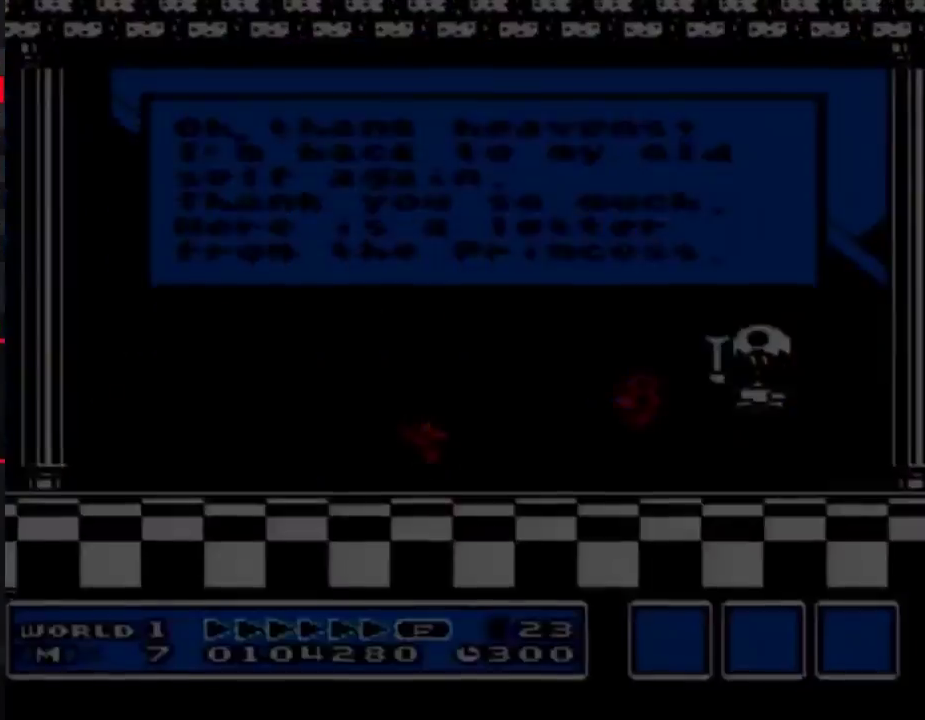
{"buttons": ["A"], "events": [[100, "A", "up"], [167, "A", "down"], [267, "A", "up"], [317, "A", "down"], [417, "A", "up"], [483, "A", "down"]]}
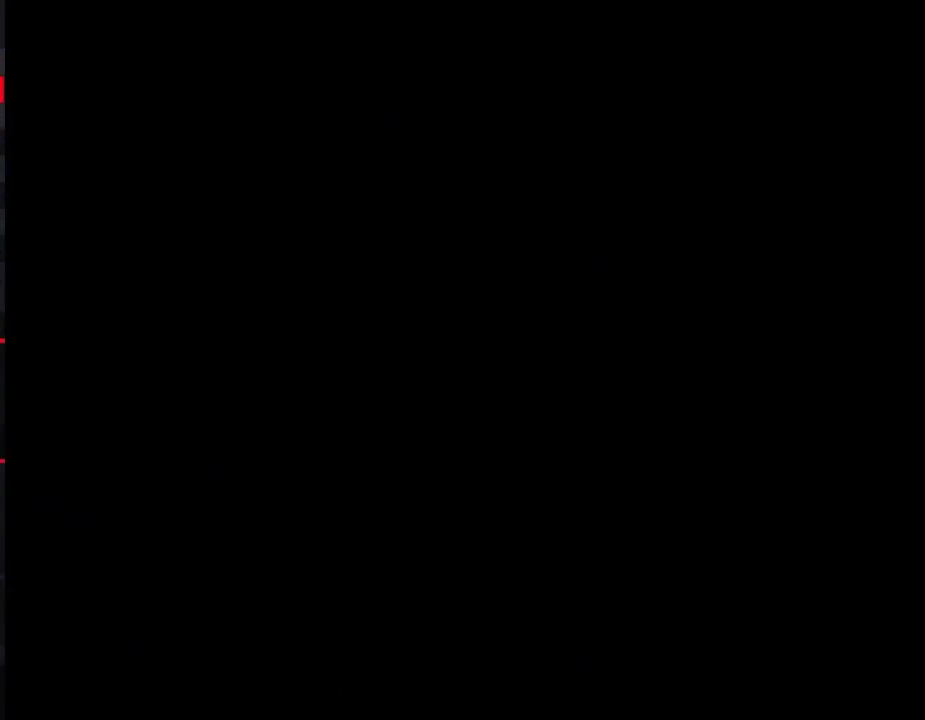
{"buttons": ["A"], "events": [[350, "A", "up"], [417, "A", "down"]]}
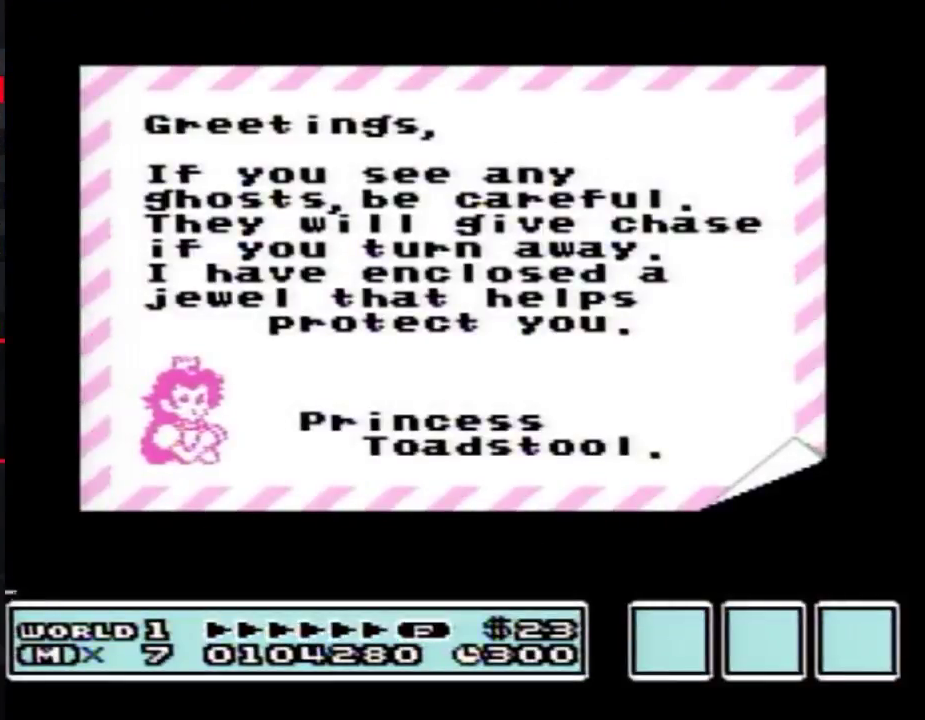
{"buttons": ["A"], "events": [[133, "A", "up"], [200, "A", "down"]]}
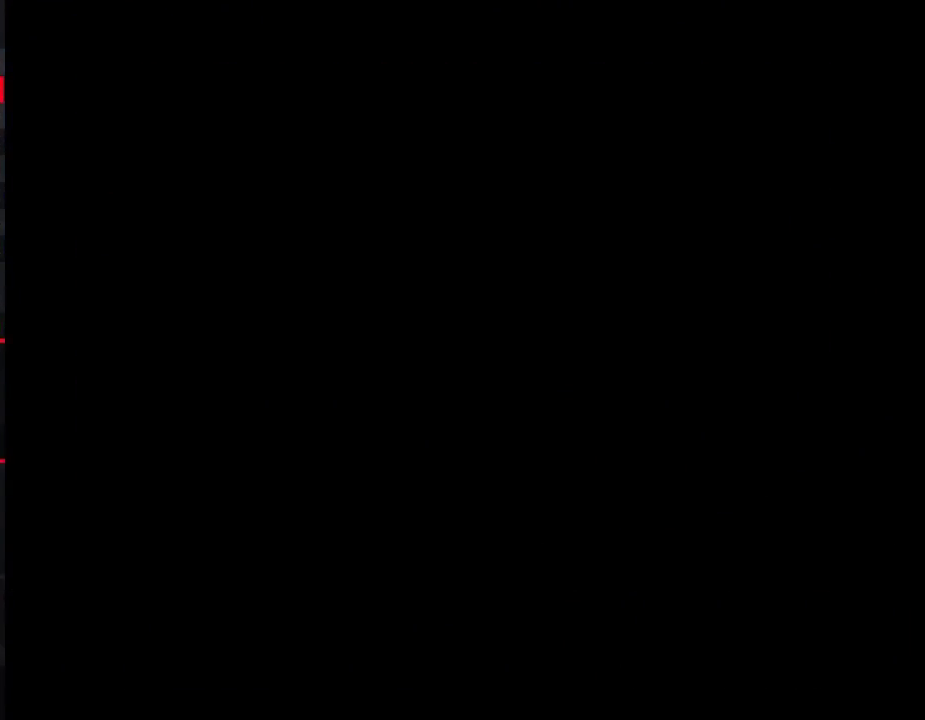
{"buttons": ["A"], "events": [[17, "A", "up"], [133, "A", "down"], [267, "A", "up"], [317, "A", "down"], [417, "A", "up"], [483, "A", "down"]]}
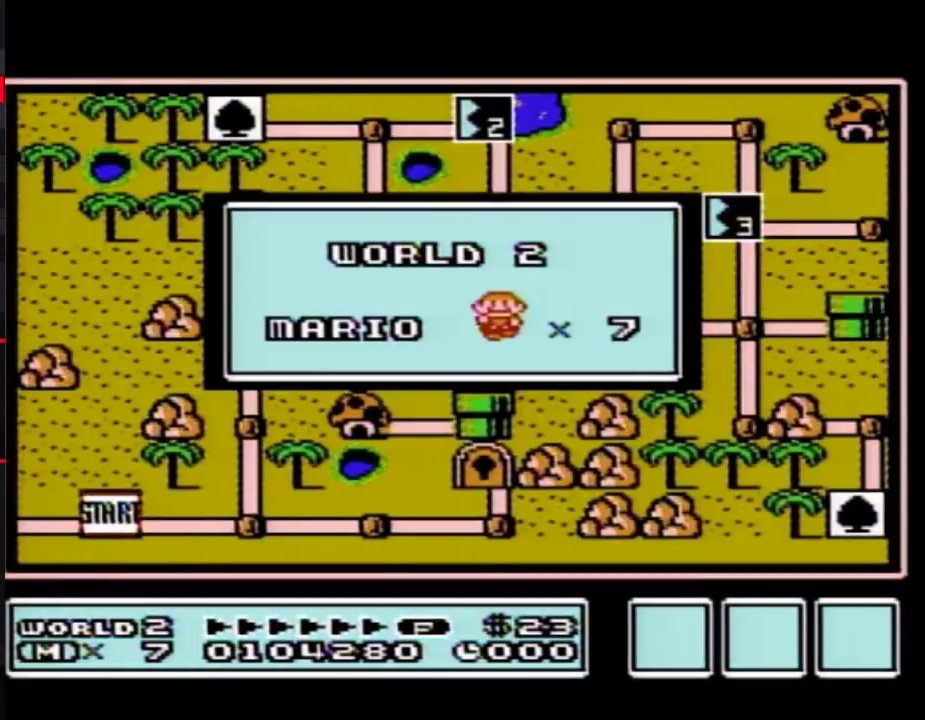
{"buttons": [], "events": [[100, "A", "up"], [167, "A", "down"], [267, "A", "up"], [317, "A", "down"], [450, "A", "up"]]}
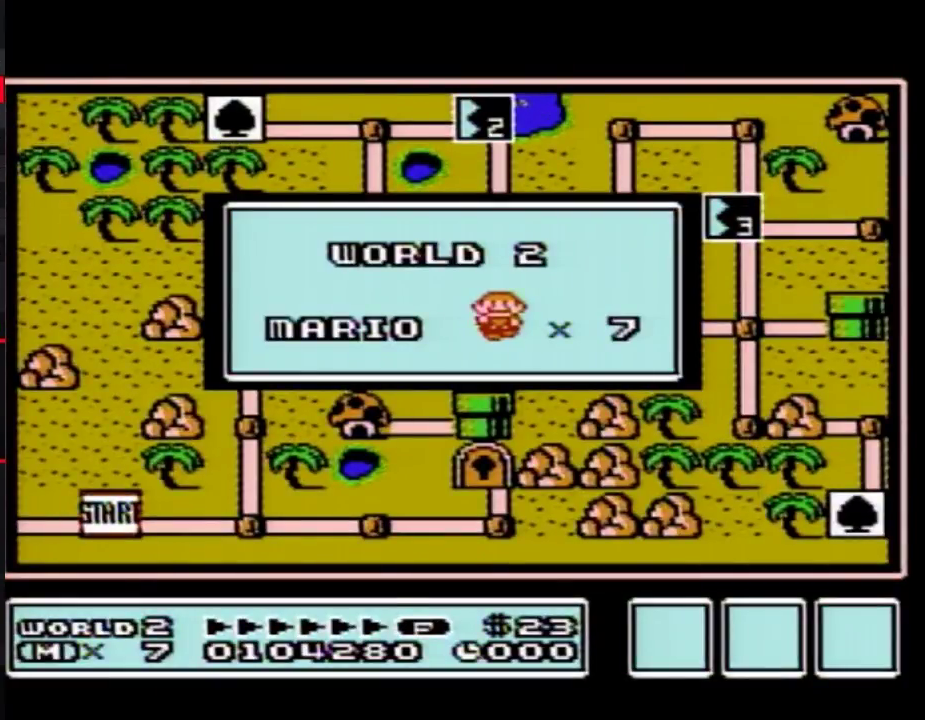
{"buttons": [], "events": [[17, "A", "down"], [100, "A", "up"], [200, "A", "down"], [300, "A", "up"], [350, "A", "down"], [483, "A", "up"]]}
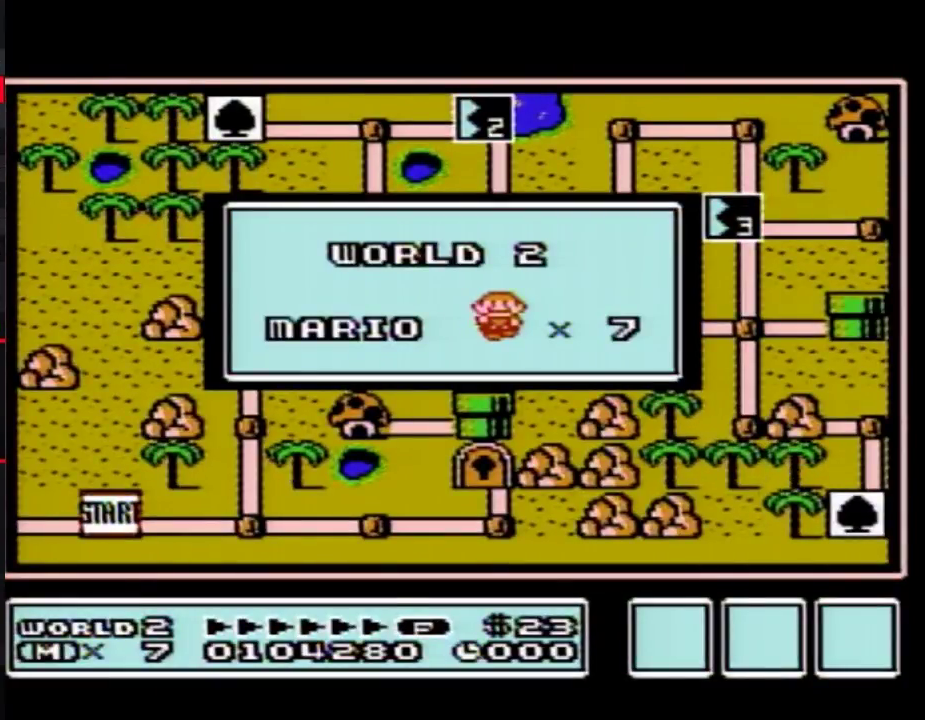
{"buttons": ["A"], "events": [[17, "A", "down"], [133, "A", "up"], [167, "A", "down"], [267, "A", "up"], [317, "A", "down"], [417, "A", "up"], [483, "A", "down"]]}
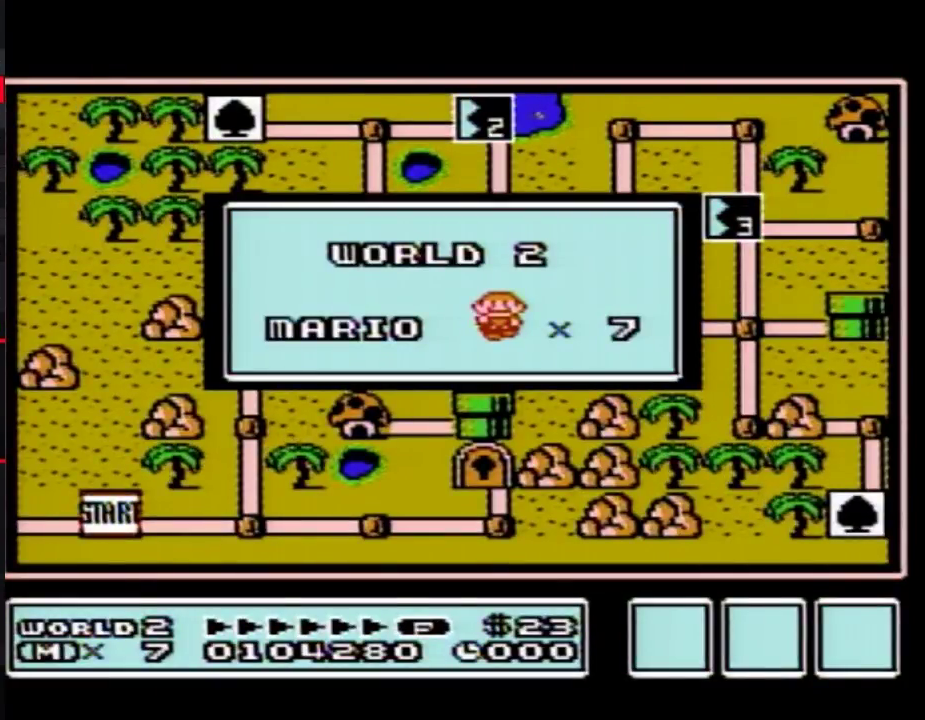
{"buttons": ["A"], "events": [[67, "A", "up"], [133, "A", "down"], [233, "A", "up"], [300, "A", "down"], [383, "A", "up"], [483, "A", "down"]]}
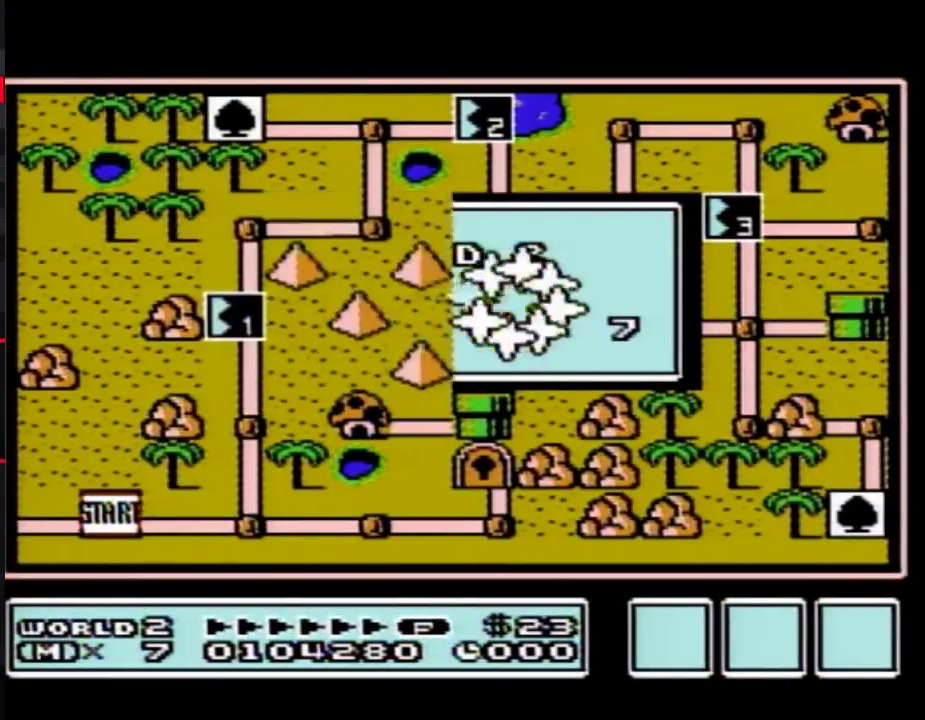
{"buttons": [], "events": [[50, "A", "up"], [133, "A", "down"], [183, "A", "up"]]}
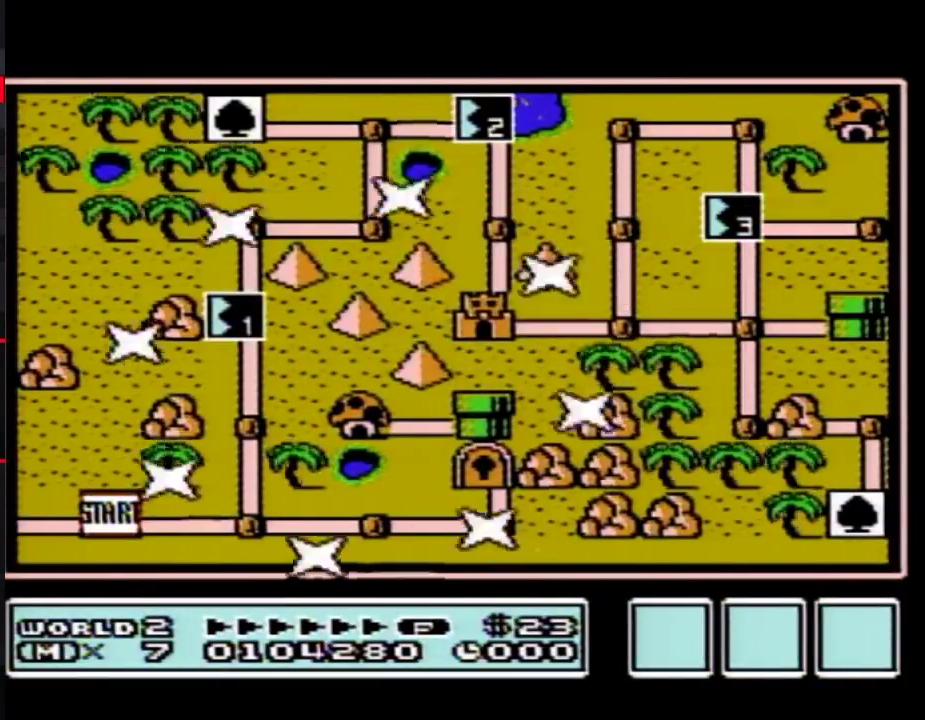
{"buttons": ["DPAD_RIGHT"], "events": [[333, "DPAD_RIGHT", "down"]]}
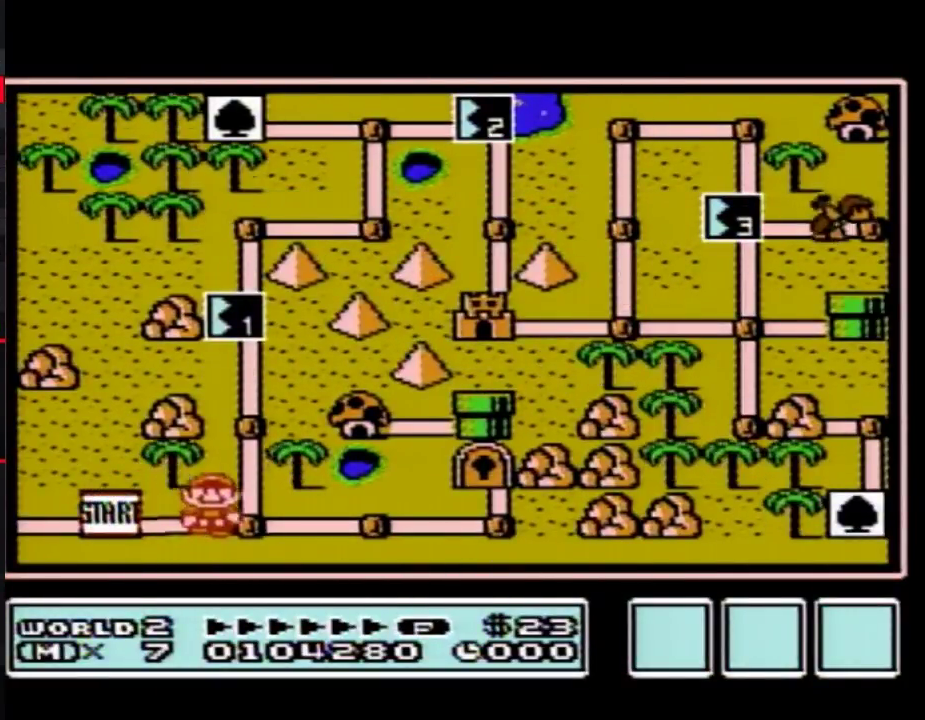
{"buttons": ["DPAD_UP"], "events": [[50, "DPAD_RIGHT", "up"], [117, "DPAD_UP", "down"], [367, "DPAD_UP", "up"], [500, "DPAD_UP", "down"]]}
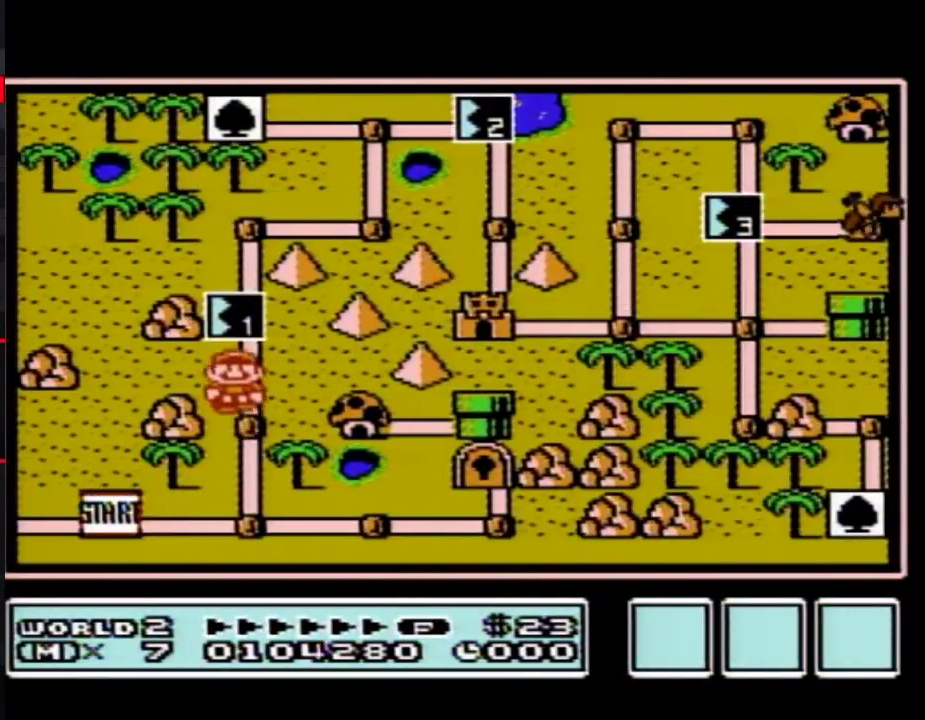
{"buttons": ["DPAD_UP"], "events": []}
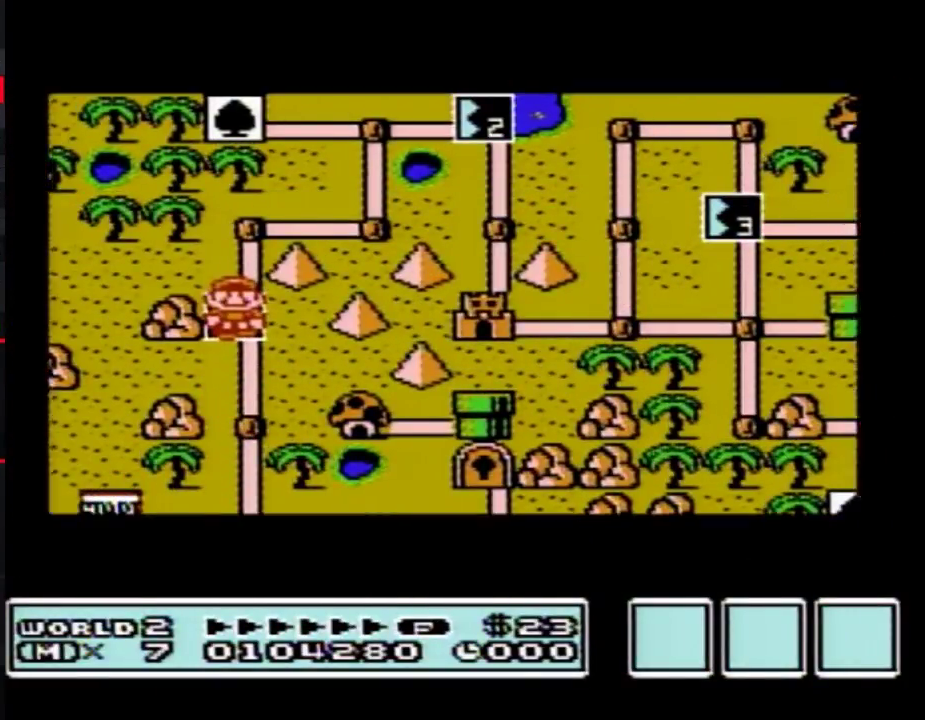
{"buttons": ["DPAD_UP"], "events": []}
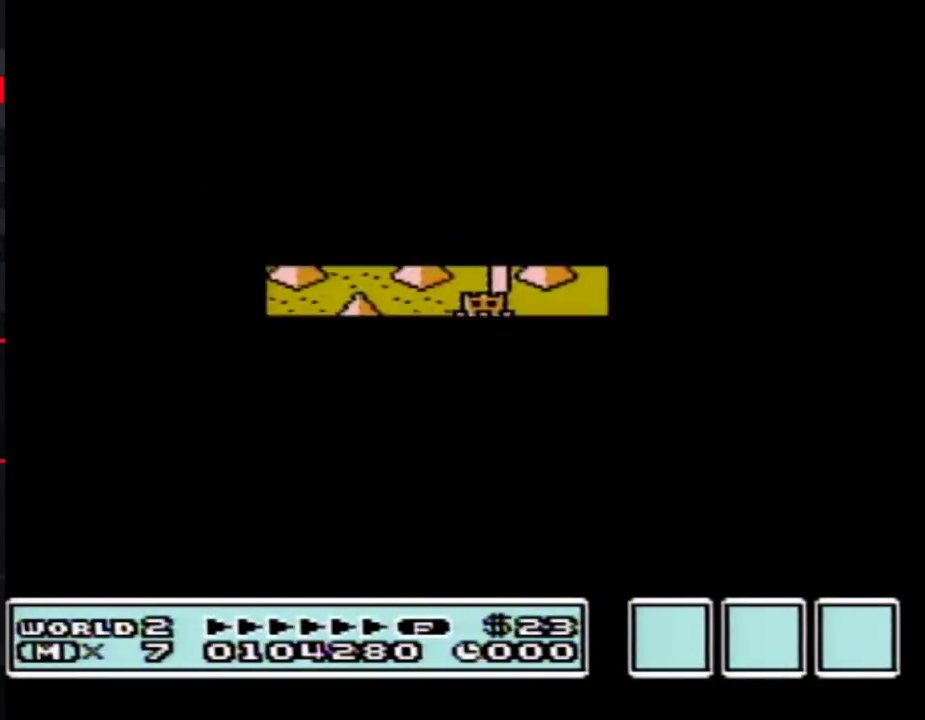
{"buttons": ["B", "DPAD_RIGHT"], "events": [[283, "DPAD_UP", "up"], [367, "B", "down"], [367, "DPAD_RIGHT", "down"]]}
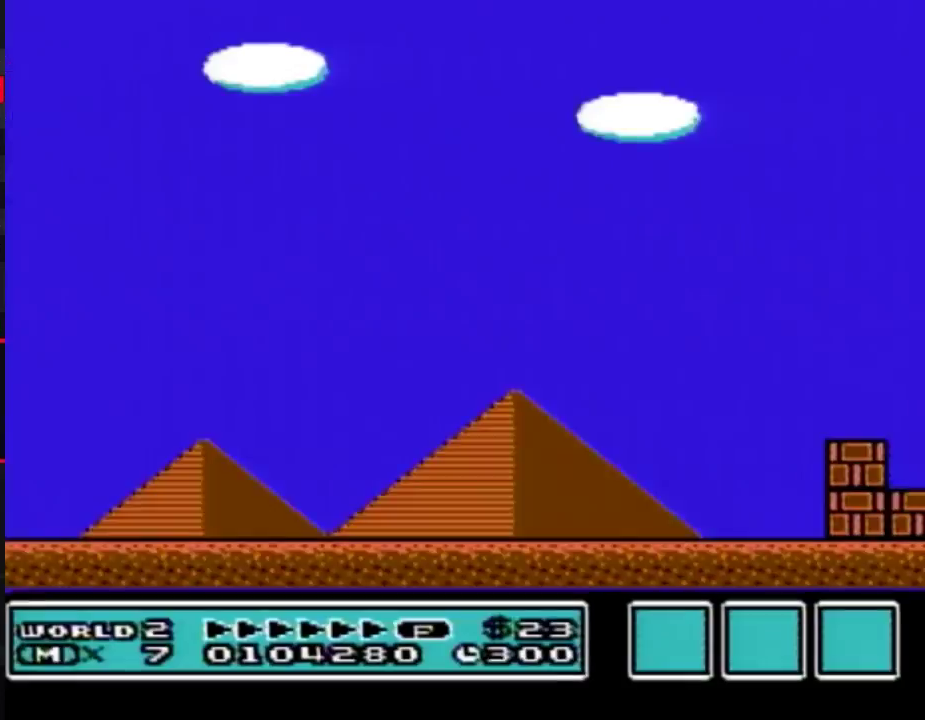
{"buttons": ["B", "DPAD_RIGHT"], "events": []}
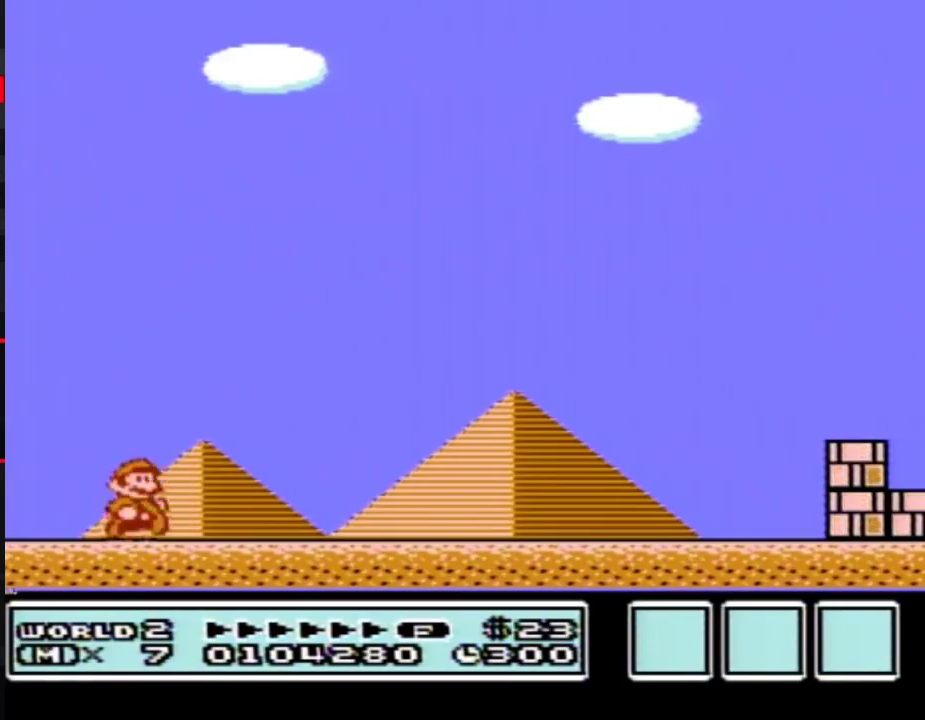
{"buttons": ["B", "DPAD_RIGHT"], "events": []}
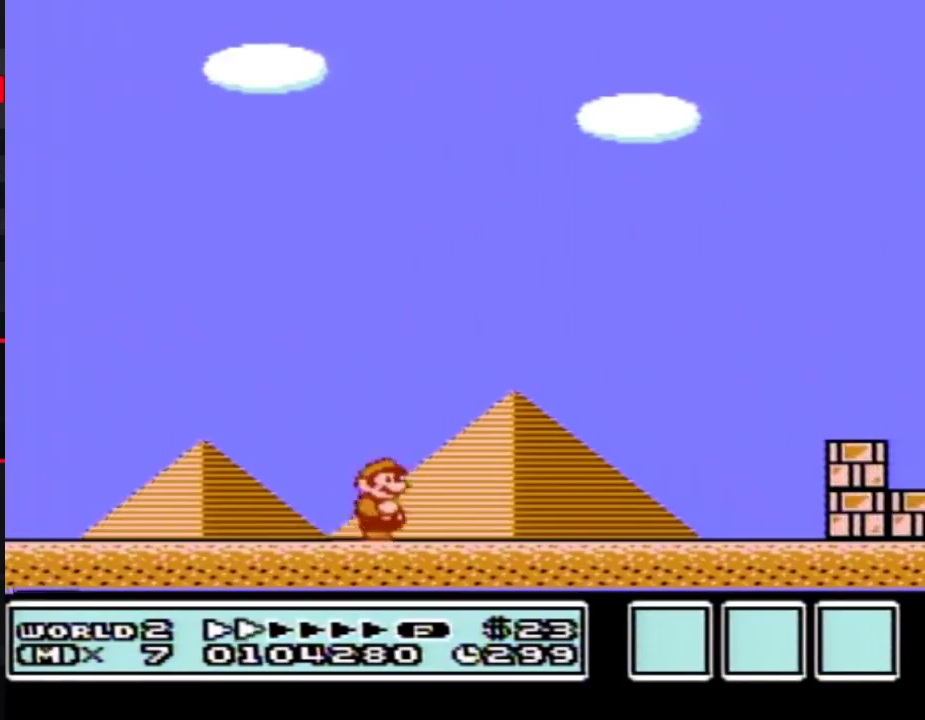
{"buttons": ["B", "DPAD_RIGHT"], "events": []}
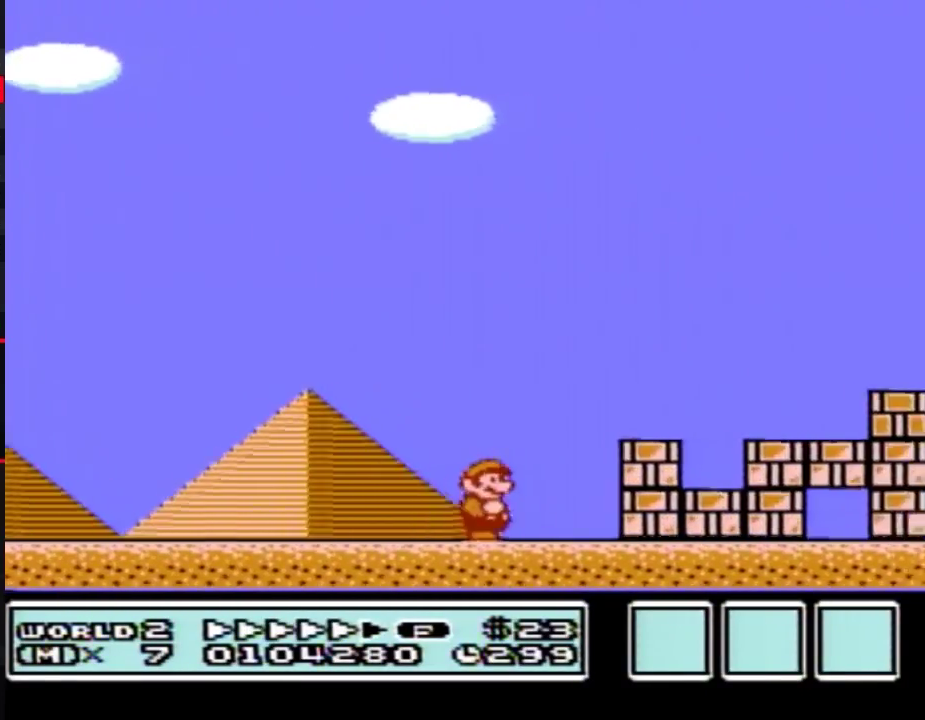
{"buttons": ["A", "B", "DPAD_RIGHT"], "events": [[217, "A", "down"]]}
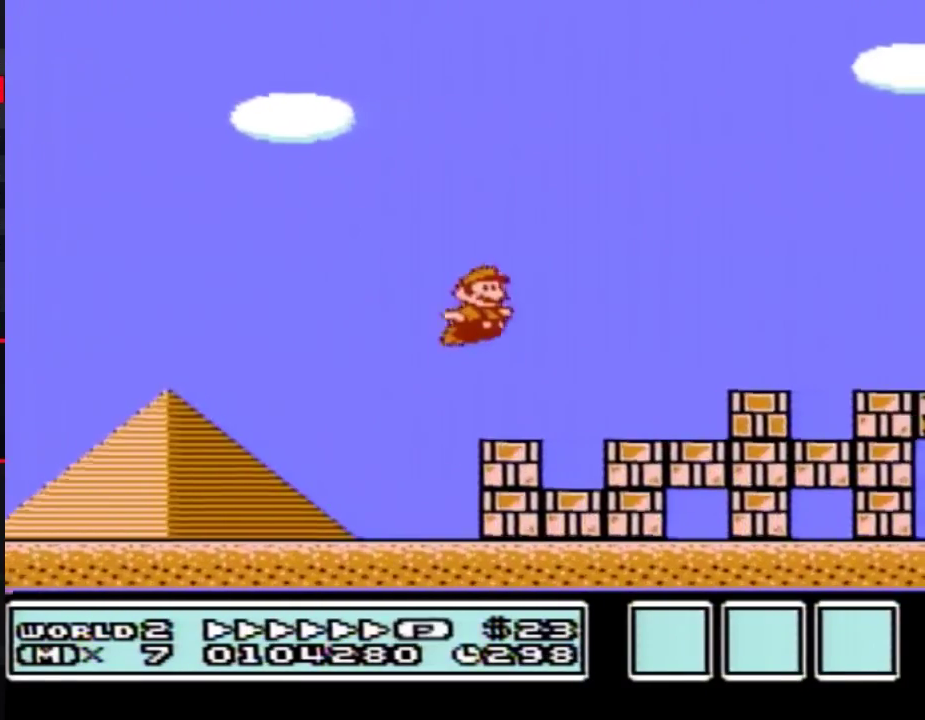
{"buttons": ["B", "DPAD_RIGHT"], "events": [[117, "A", "up"]]}
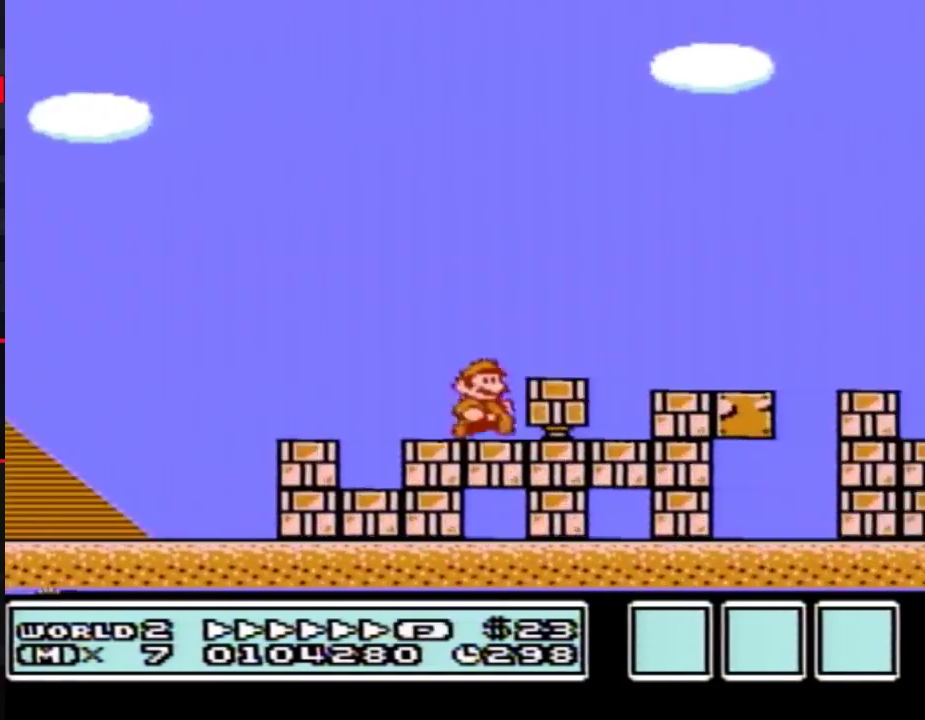
{"buttons": ["B", "DPAD_RIGHT"], "events": [[67, "A", "down"], [367, "A", "up"]]}
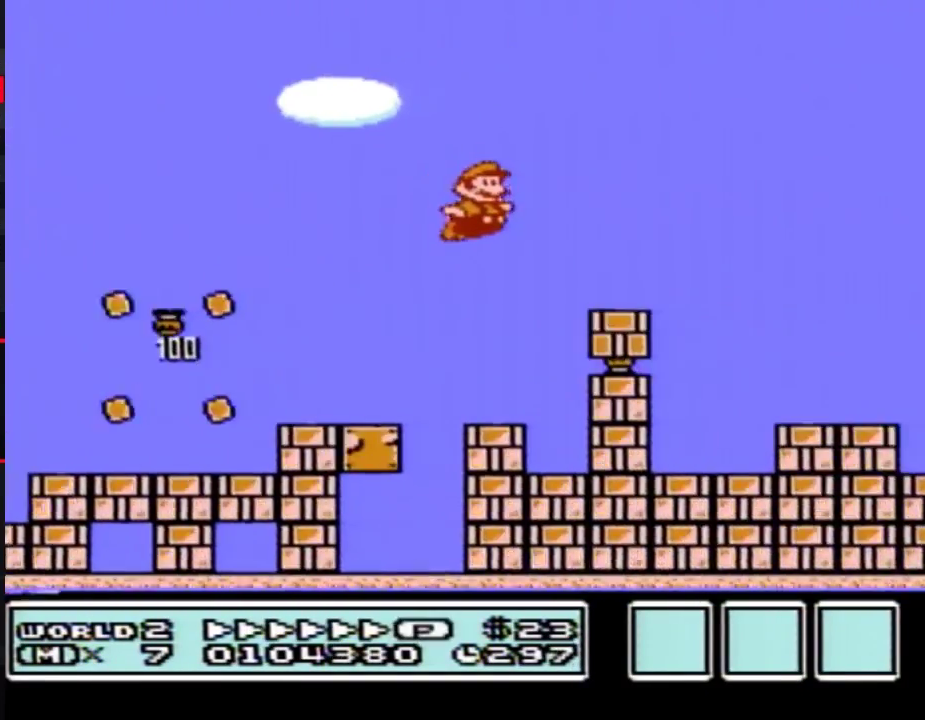
{"buttons": ["B", "DPAD_RIGHT"], "events": [[183, "A", "down"], [400, "A", "up"]]}
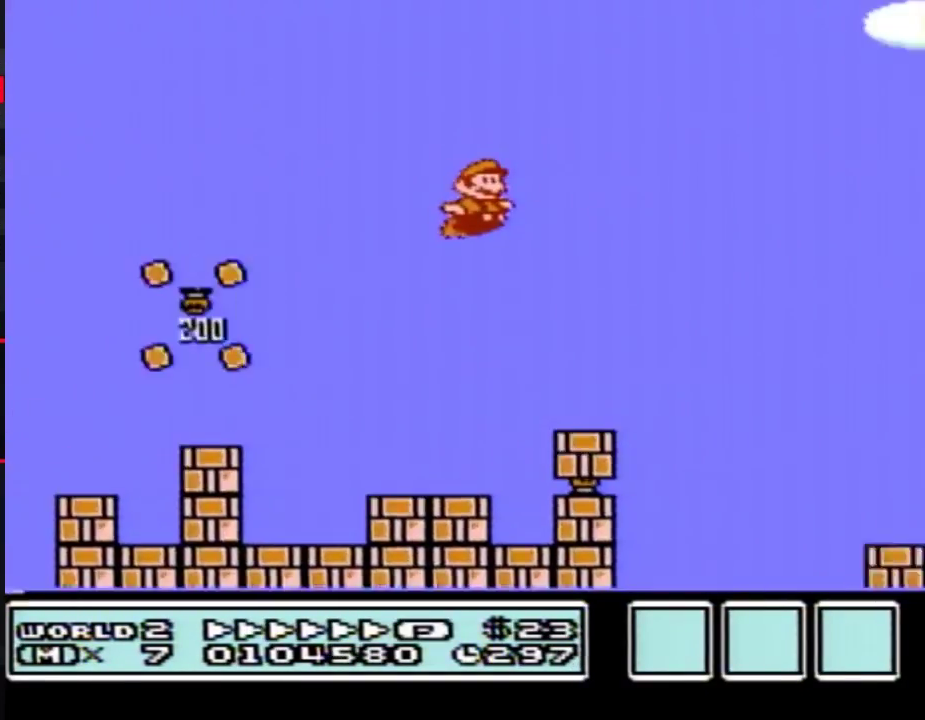
{"buttons": ["B", "DPAD_RIGHT"], "events": [[283, "DPAD_LEFT", "down"], [283, "DPAD_RIGHT", "up"], [400, "DPAD_LEFT", "up"], [400, "DPAD_RIGHT", "down"]]}